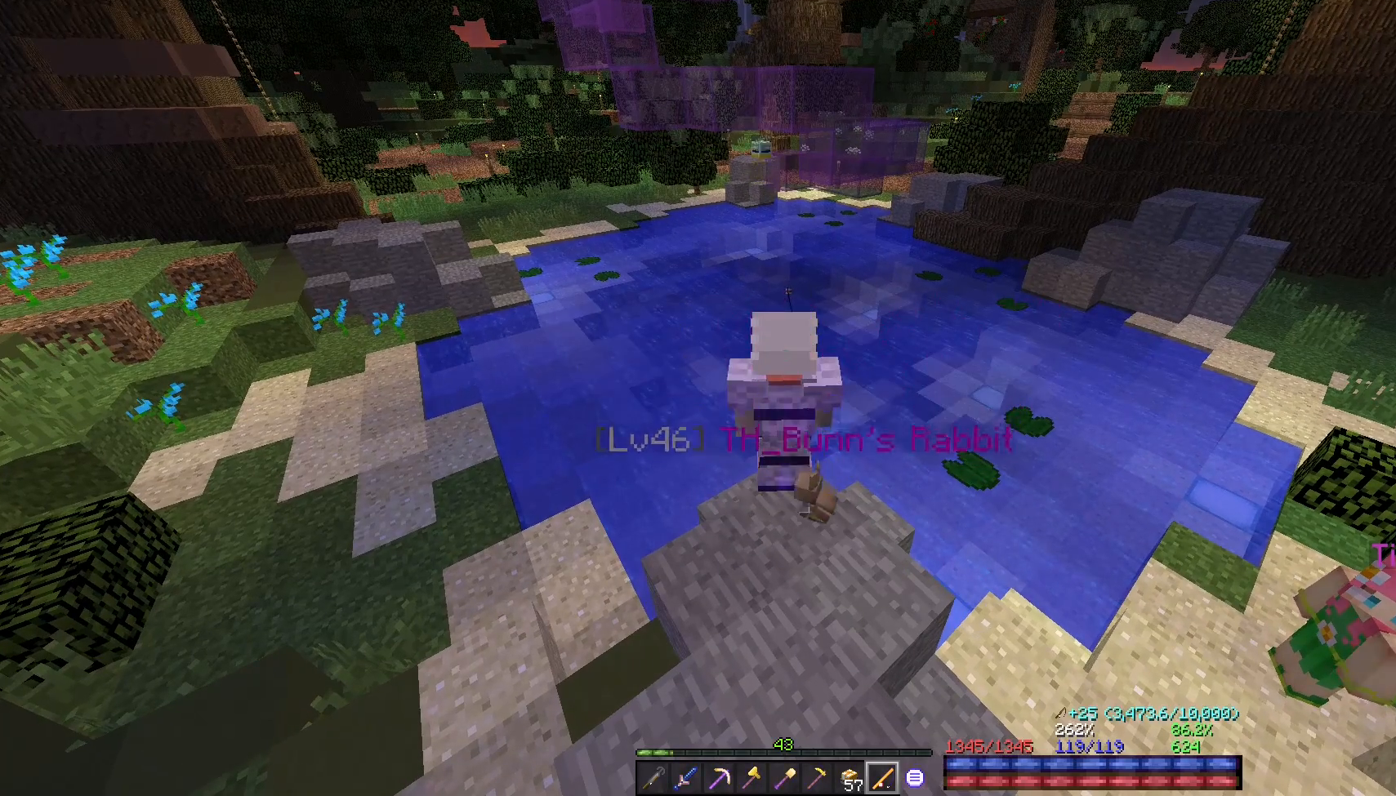
Gameplay with keyboard and mouse; each line is a JSON object with the keys and mouse buttons held at the frame after it. "events" lists presses ("down") and releases ("up") of "a", "d", "s", "space", "w", "mouse_left" and "mouse_right" between this image and that frame as [ms after this image, input, new state], when the widget could be followed in between. "mouse_left", "mouse_right" = the "left", "right" buttons of the "mouse" list. No other keys are recorded. Fast repeated clicks can show as one long hold. Mouse movement is not recorded.
{"keys": [], "mouse": [], "events": []}
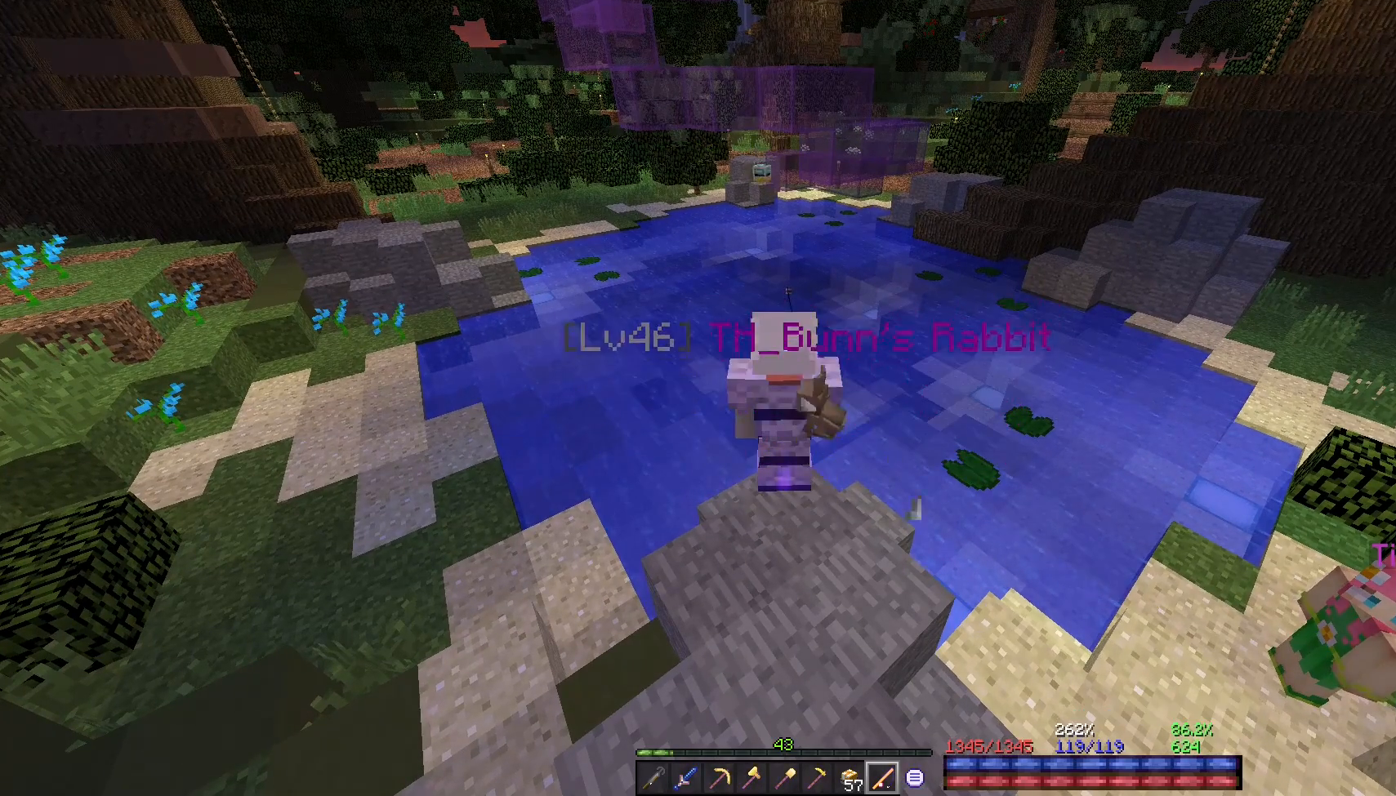
{"keys": [], "mouse": [], "events": []}
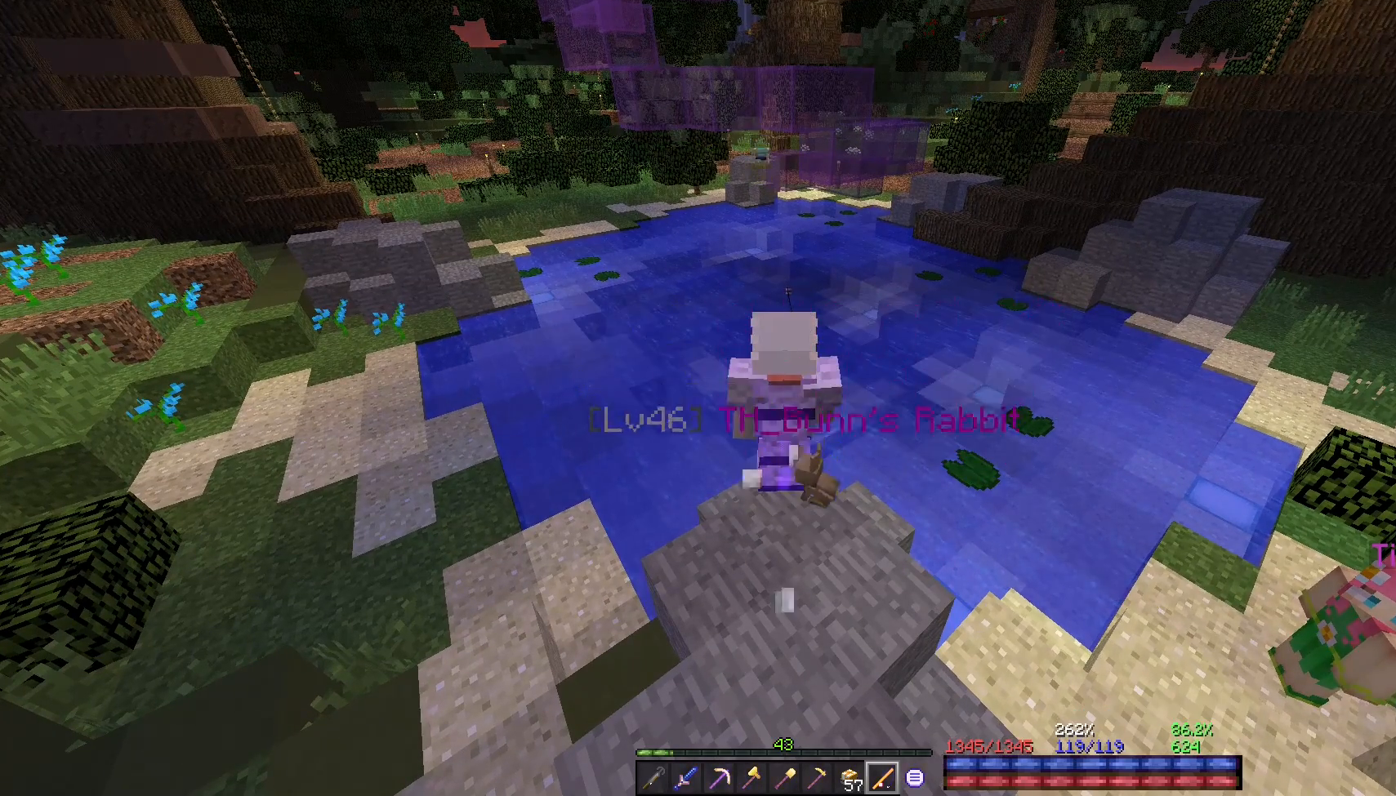
{"keys": [], "mouse": [], "events": [[117, "space", "down"], [183, "space", "up"]]}
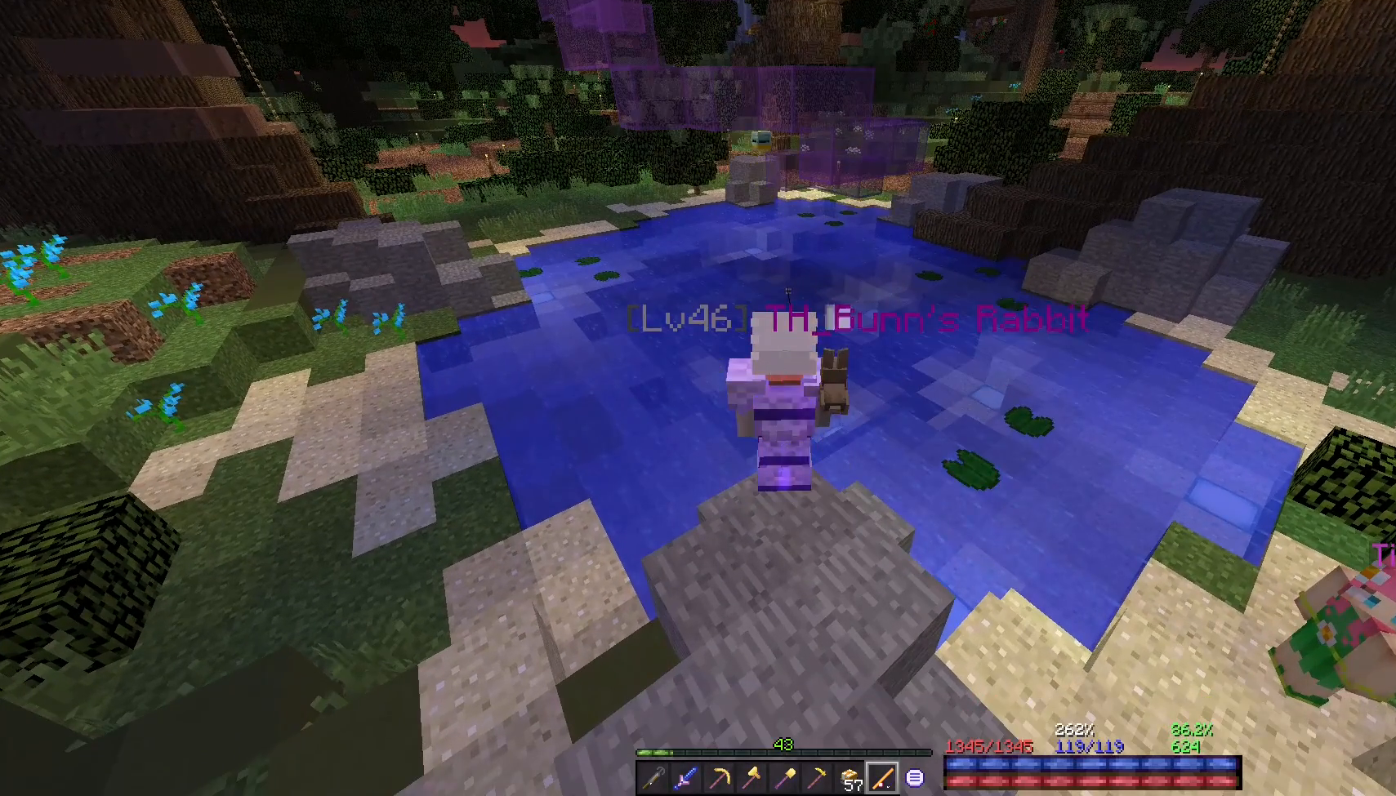
{"keys": [], "mouse": [], "events": []}
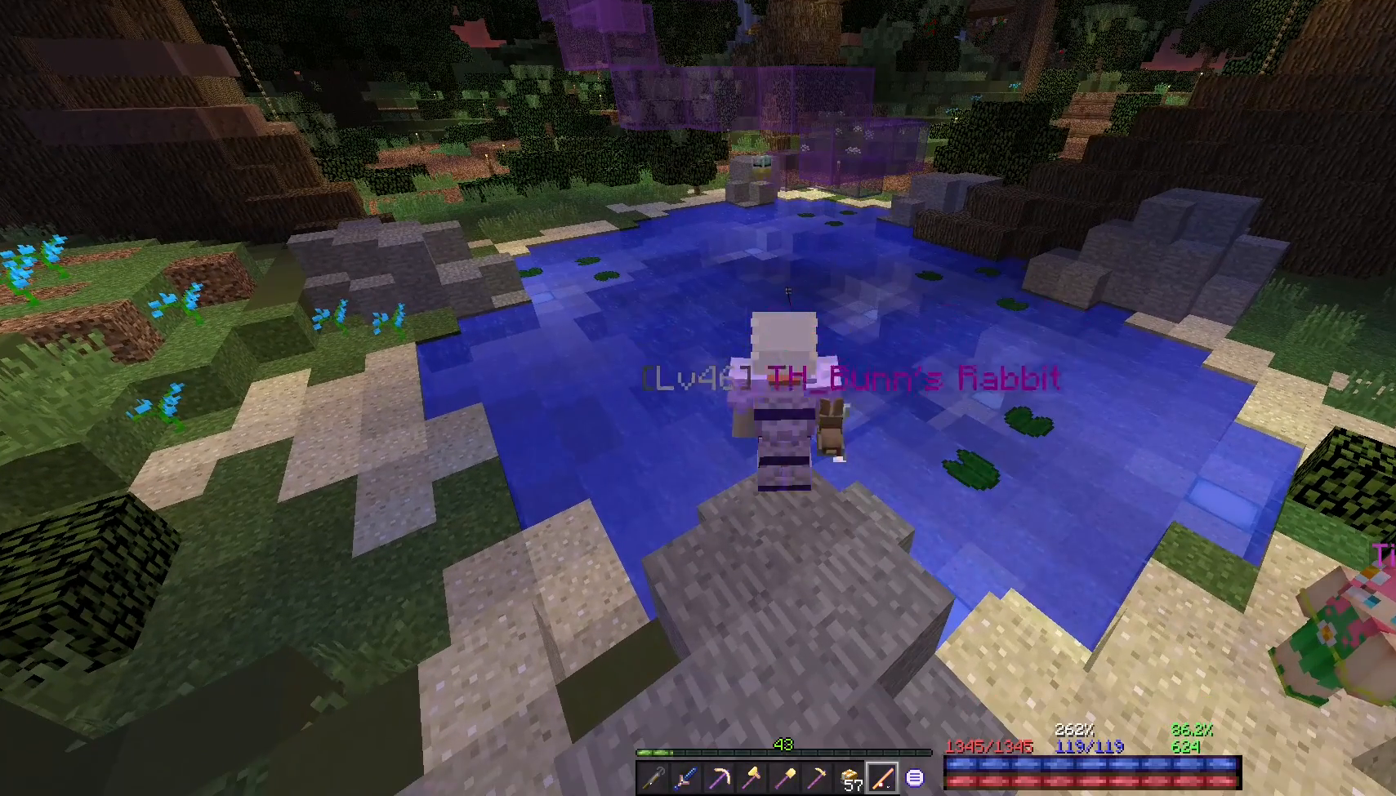
{"keys": [], "mouse": [], "events": [[17, "a", "down"], [83, "a", "up"]]}
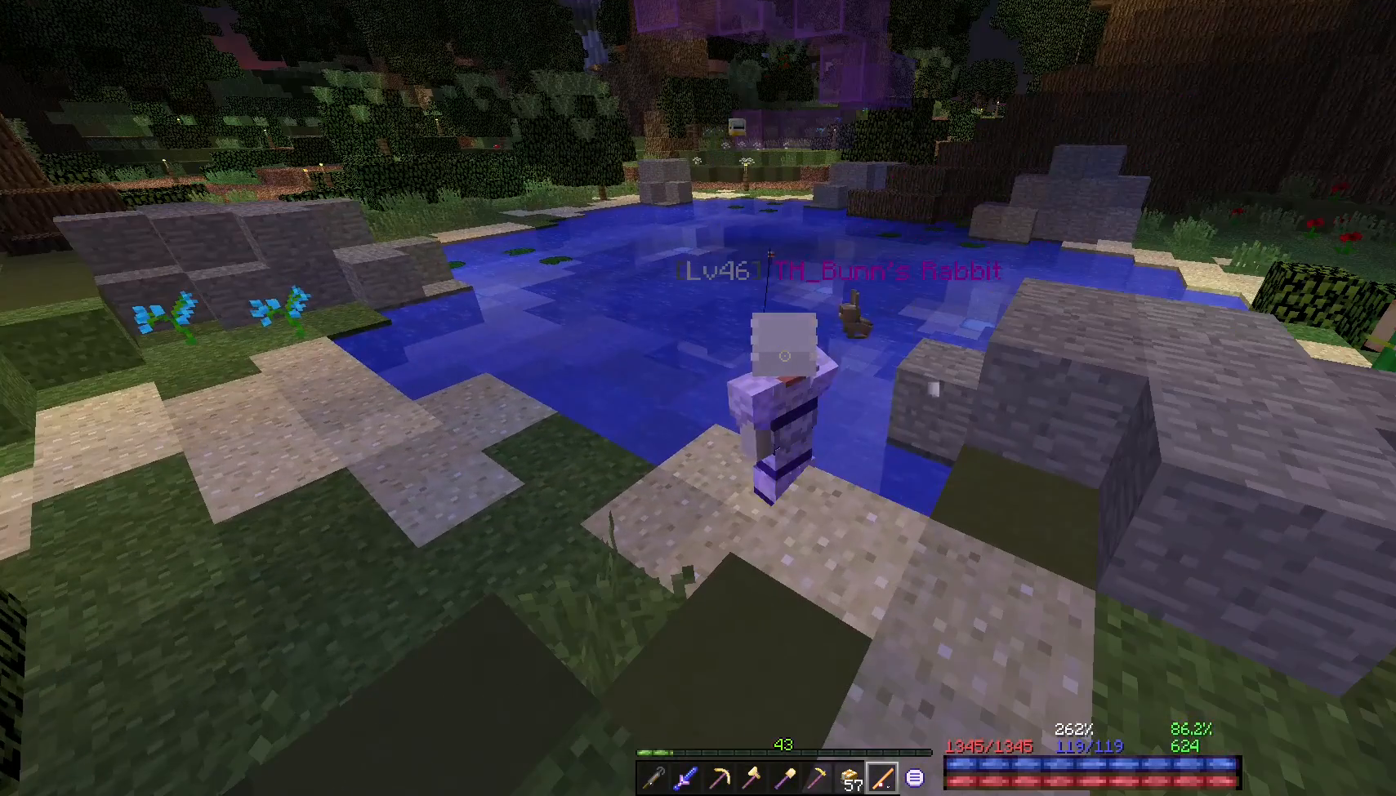
{"keys": [], "mouse": [], "events": [[183, "mouse_left", "down"], [317, "mouse_left", "up"], [350, "mouse_left", "down"], [417, "mouse_left", "up"]]}
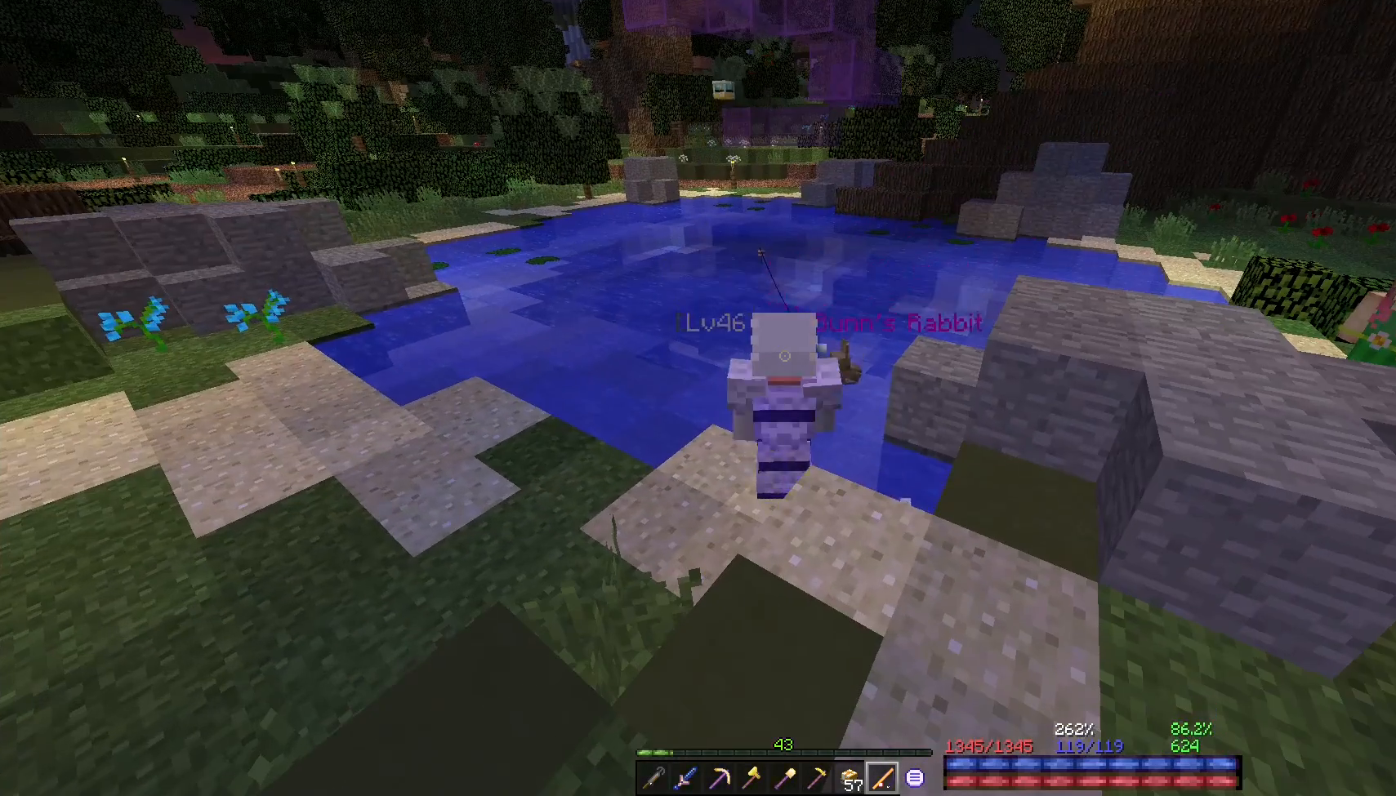
{"keys": [], "mouse": [], "events": []}
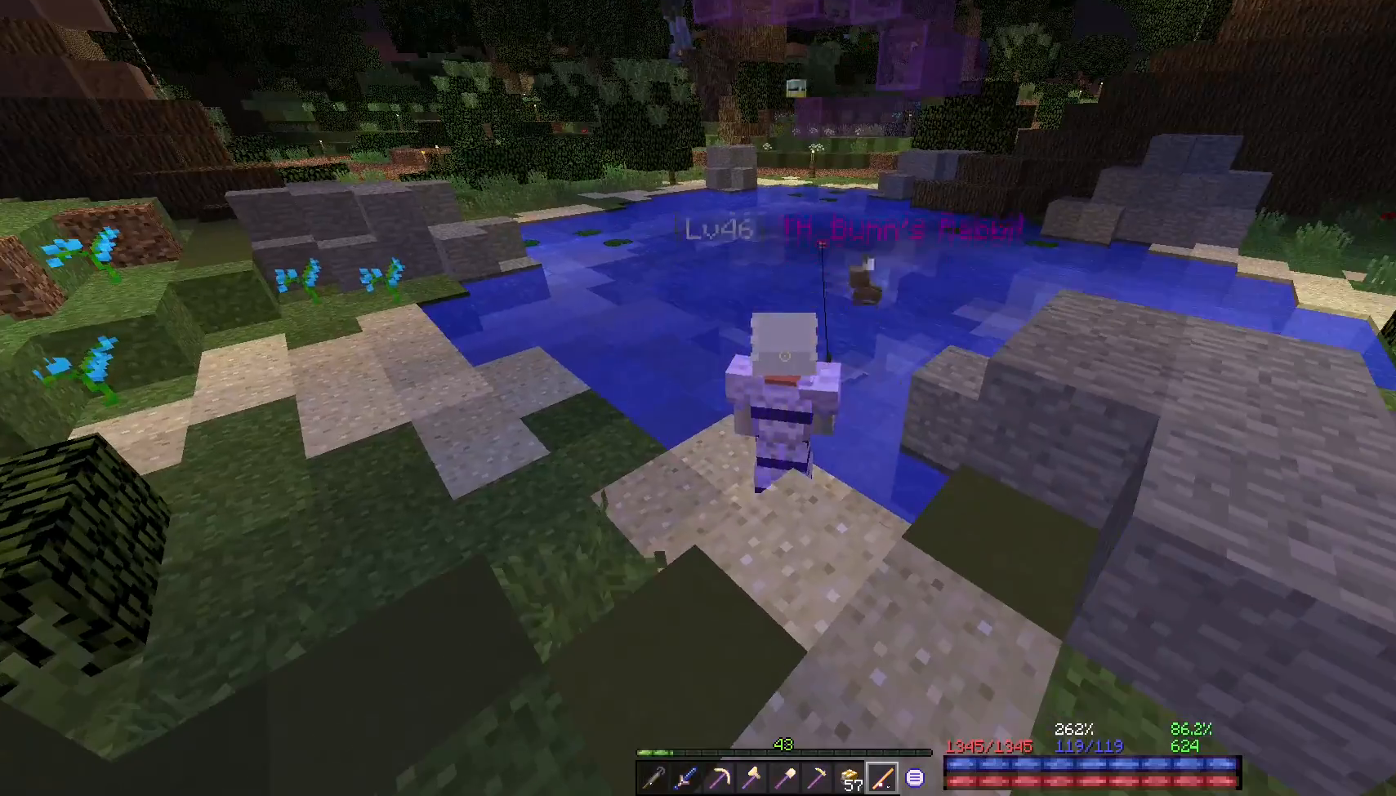
{"keys": [], "mouse": [], "events": []}
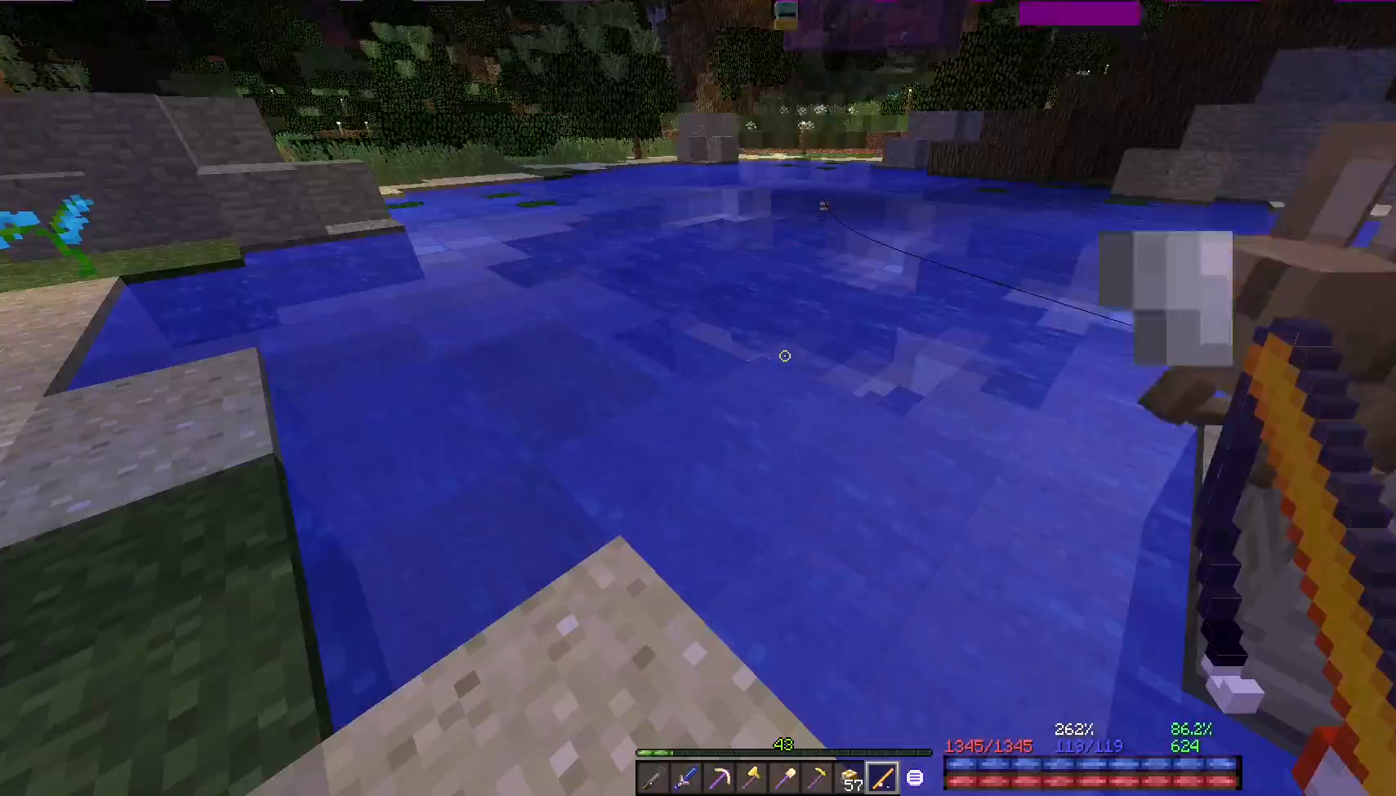
{"keys": [], "mouse": [], "events": [[150, "a", "down"], [233, "a", "up"], [383, "mouse_right", "down"], [450, "mouse_right", "up"]]}
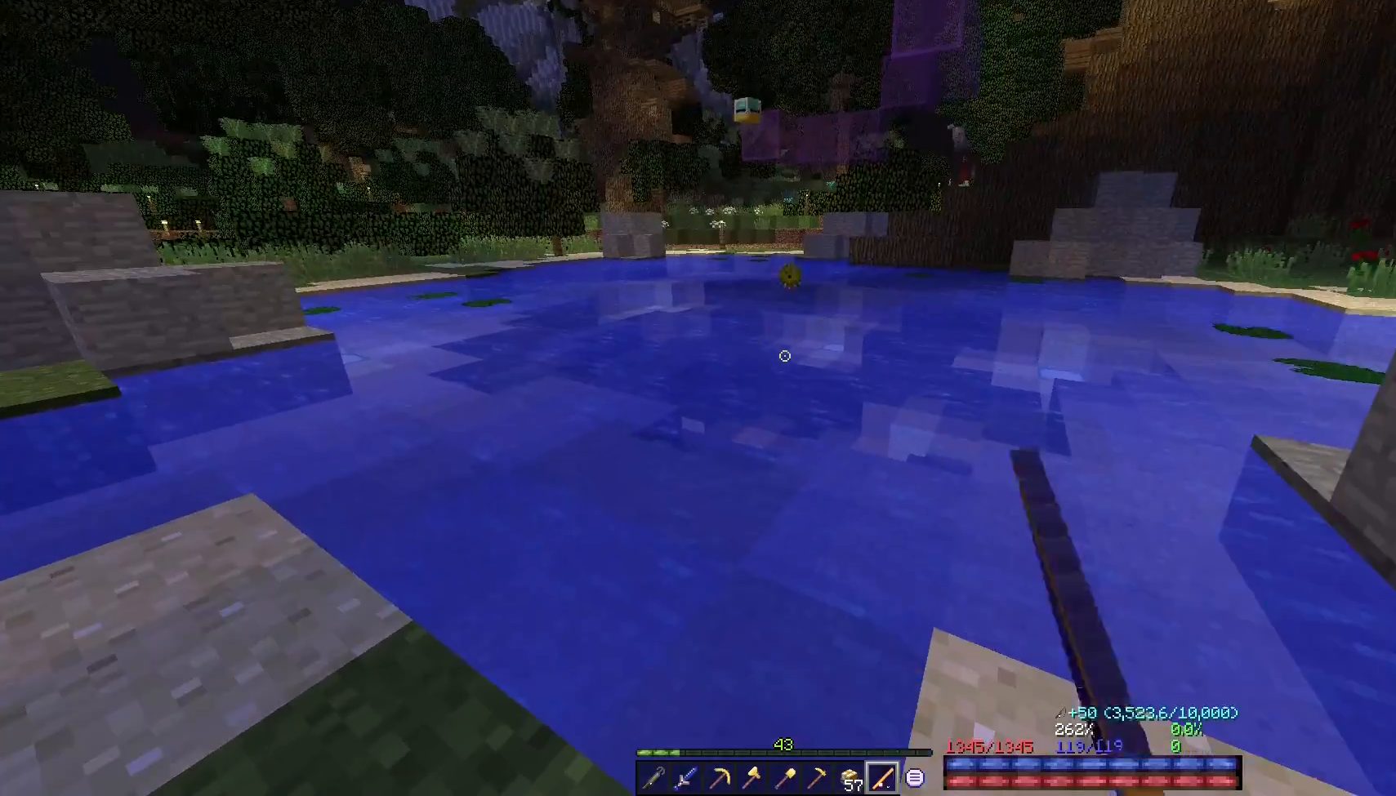
{"keys": [], "mouse": [], "events": [[117, "mouse_right", "down"], [167, "mouse_right", "up"], [233, "d", "down"], [317, "d", "up"]]}
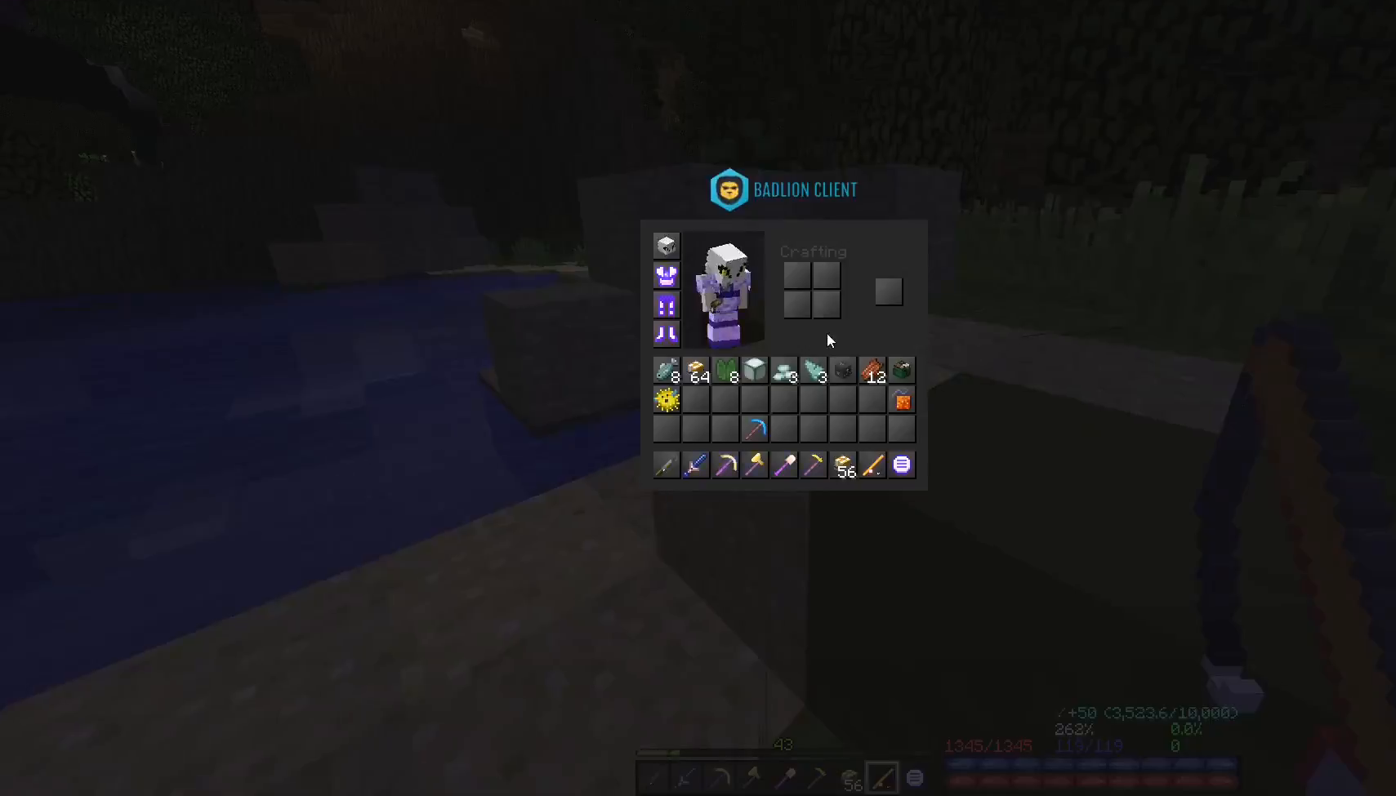
{"keys": ["w"], "mouse": [], "events": [[67, "space", "down"], [100, "w", "down"], [150, "space", "up"], [250, "space", "down"], [317, "space", "up"], [383, "space", "down"], [500, "space", "up"]]}
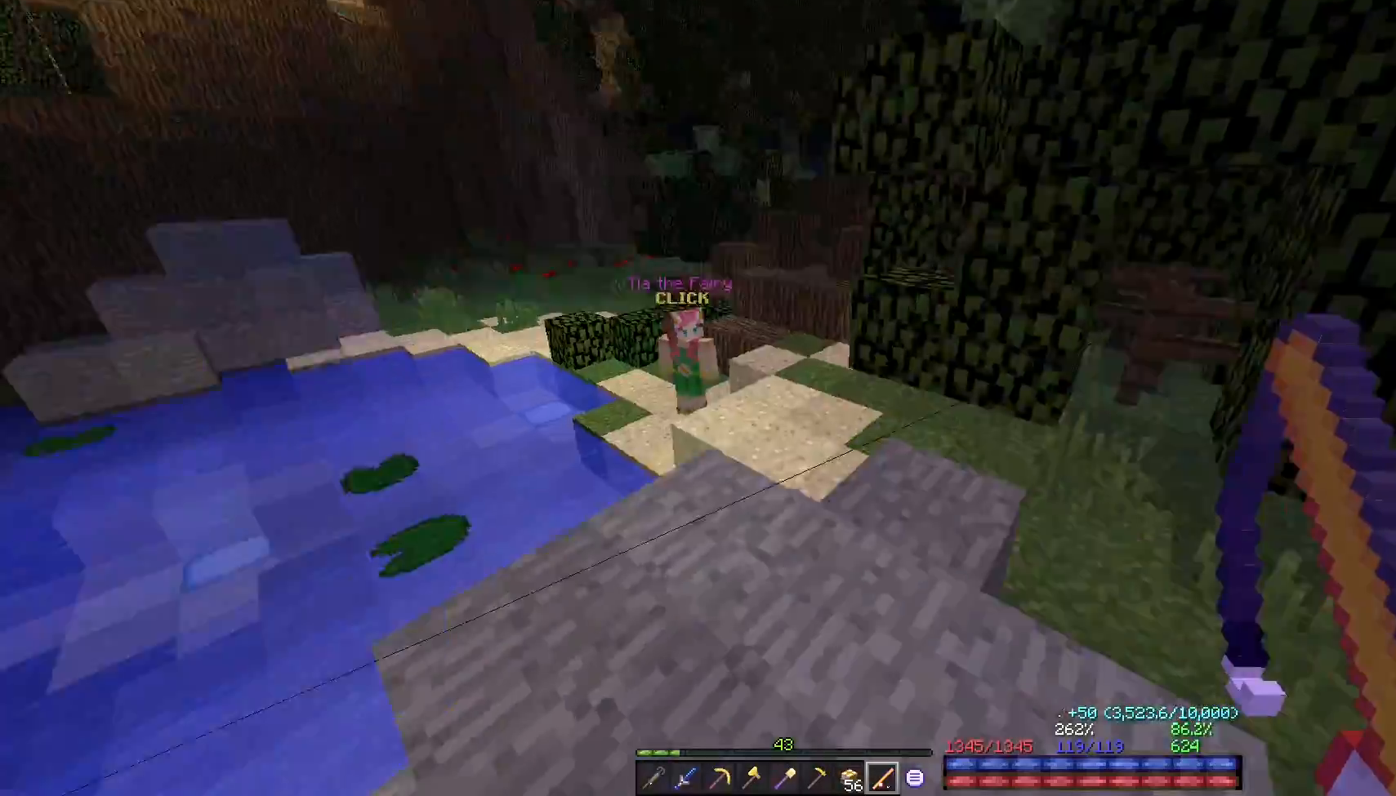
{"keys": [], "mouse": [], "events": [[117, "w", "up"], [283, "w", "down"], [450, "w", "up"]]}
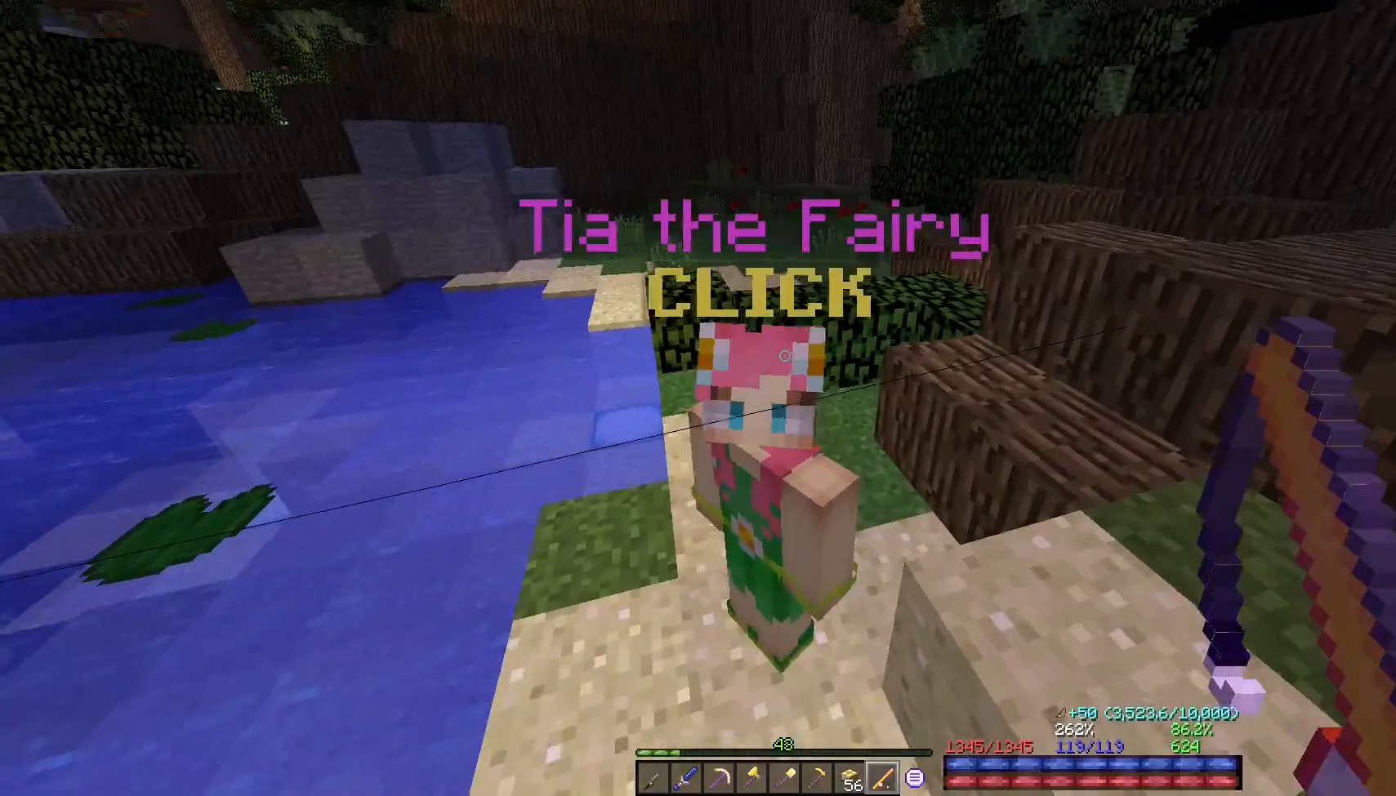
{"keys": [], "mouse": [], "events": []}
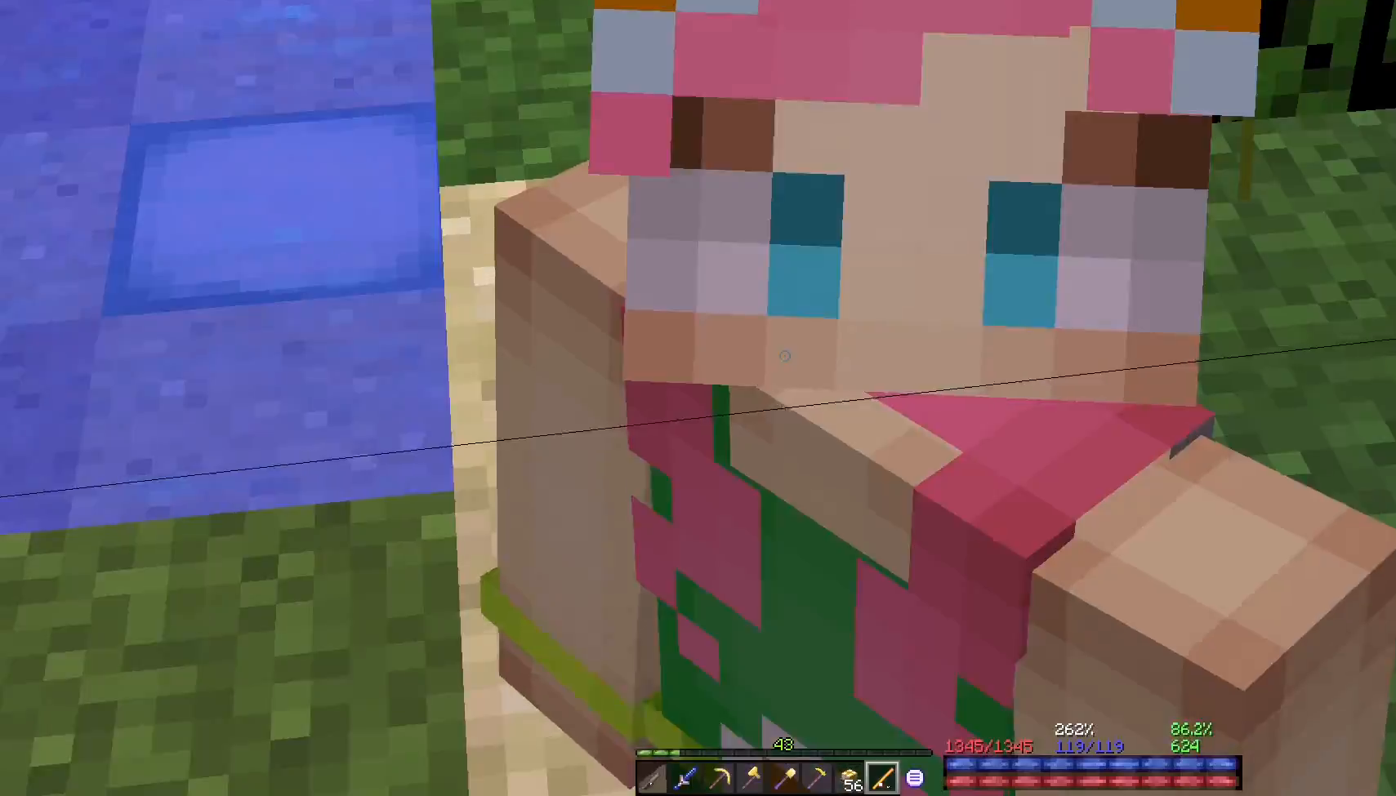
{"keys": ["a"], "mouse": [], "events": [[483, "a", "down"]]}
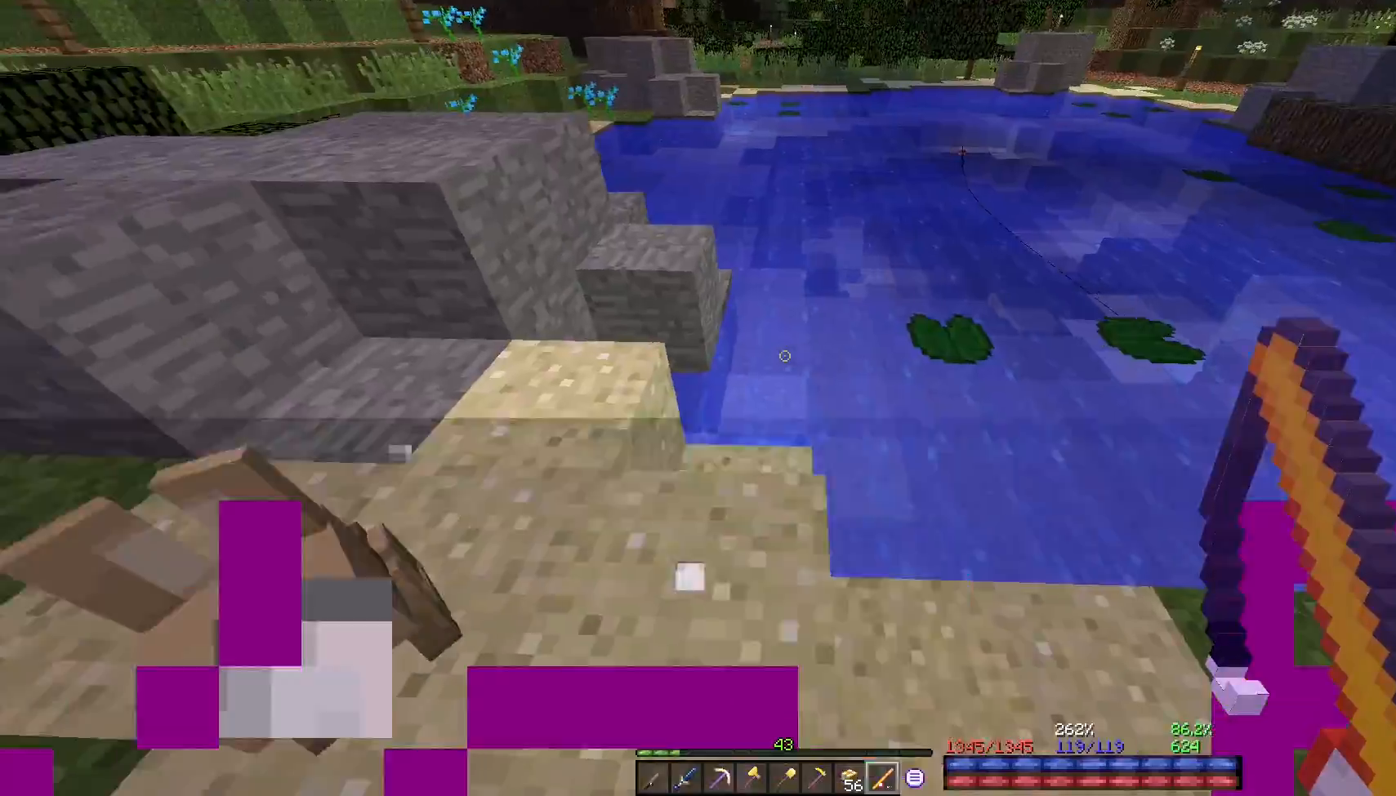
{"keys": [], "mouse": [], "events": [[117, "a", "up"], [417, "w", "down"], [467, "w", "up"]]}
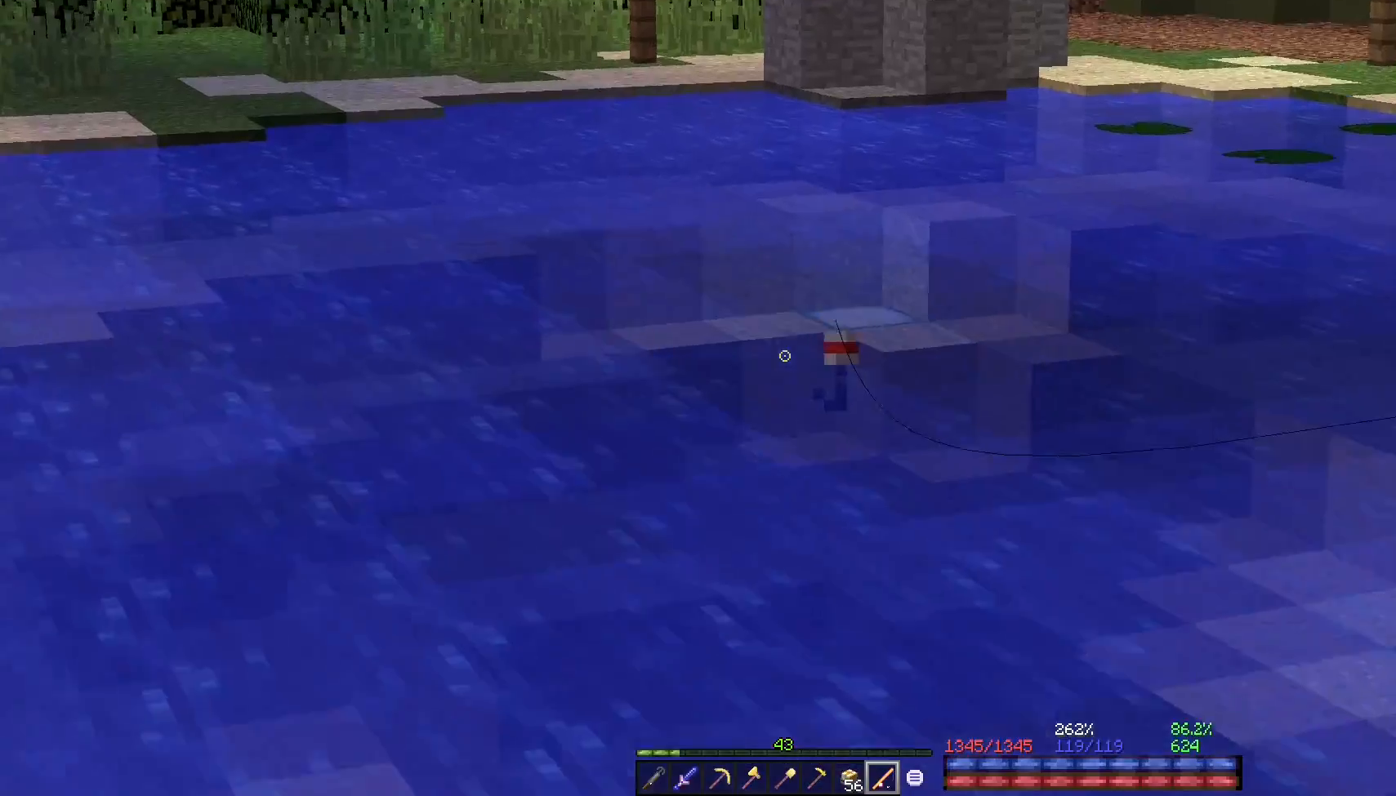
{"keys": [], "mouse": [], "events": []}
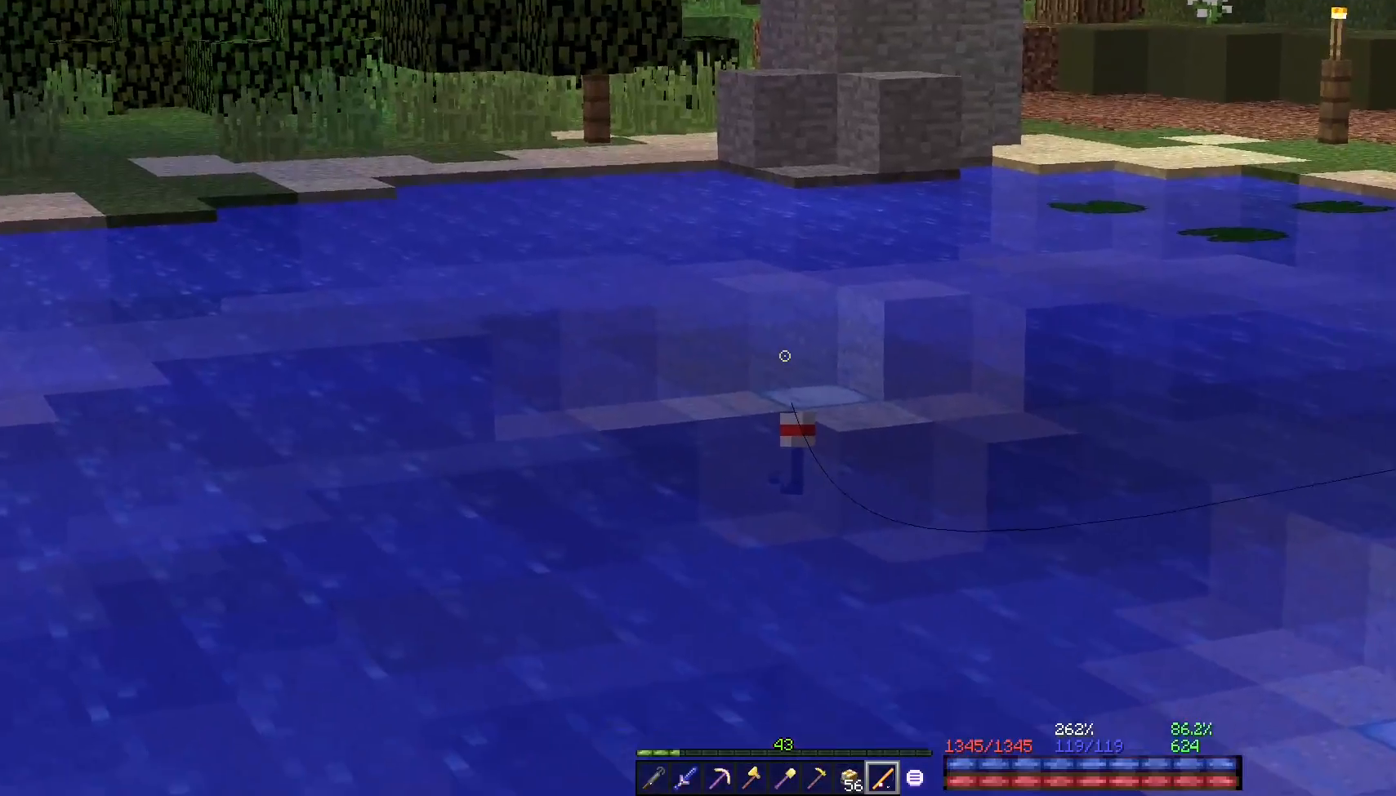
{"keys": [], "mouse": [], "events": []}
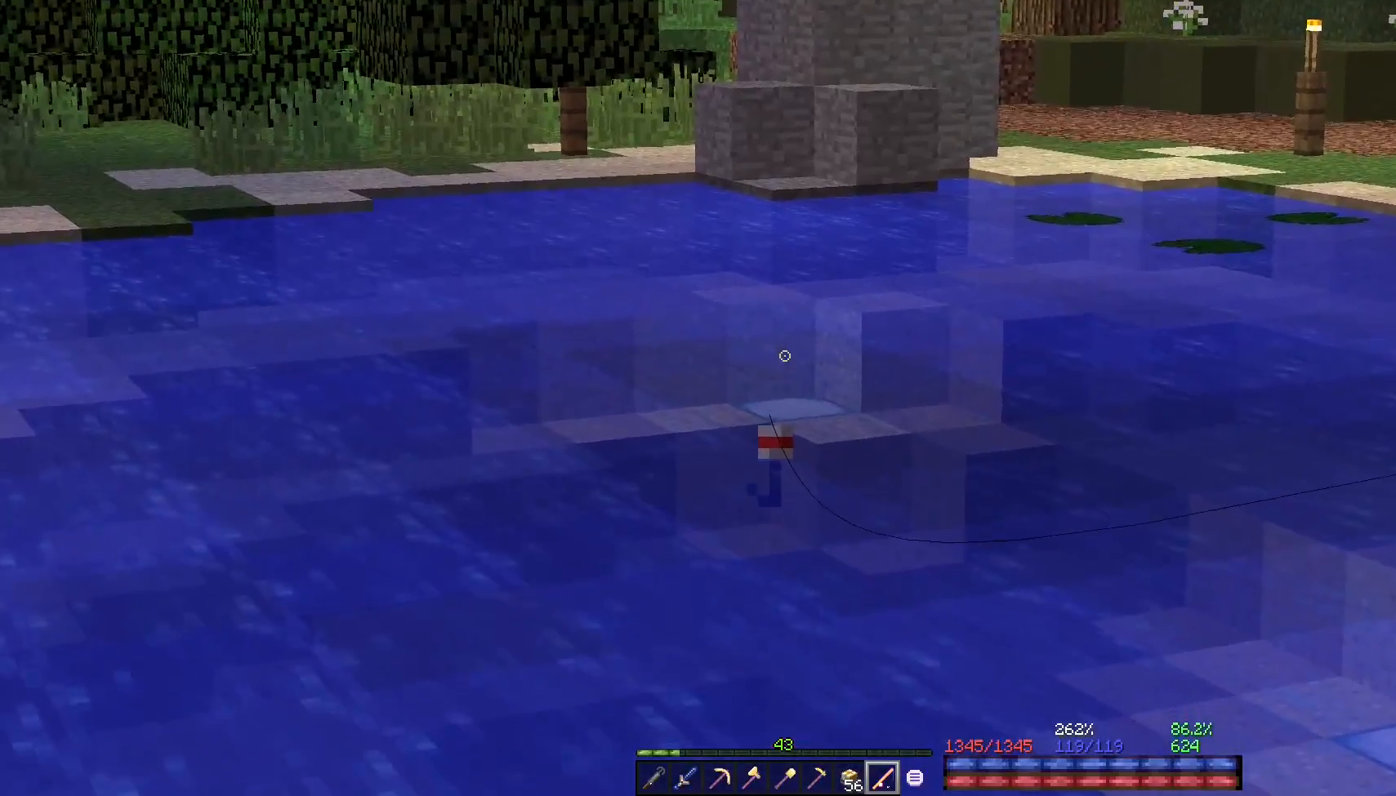
{"keys": [], "mouse": [], "events": []}
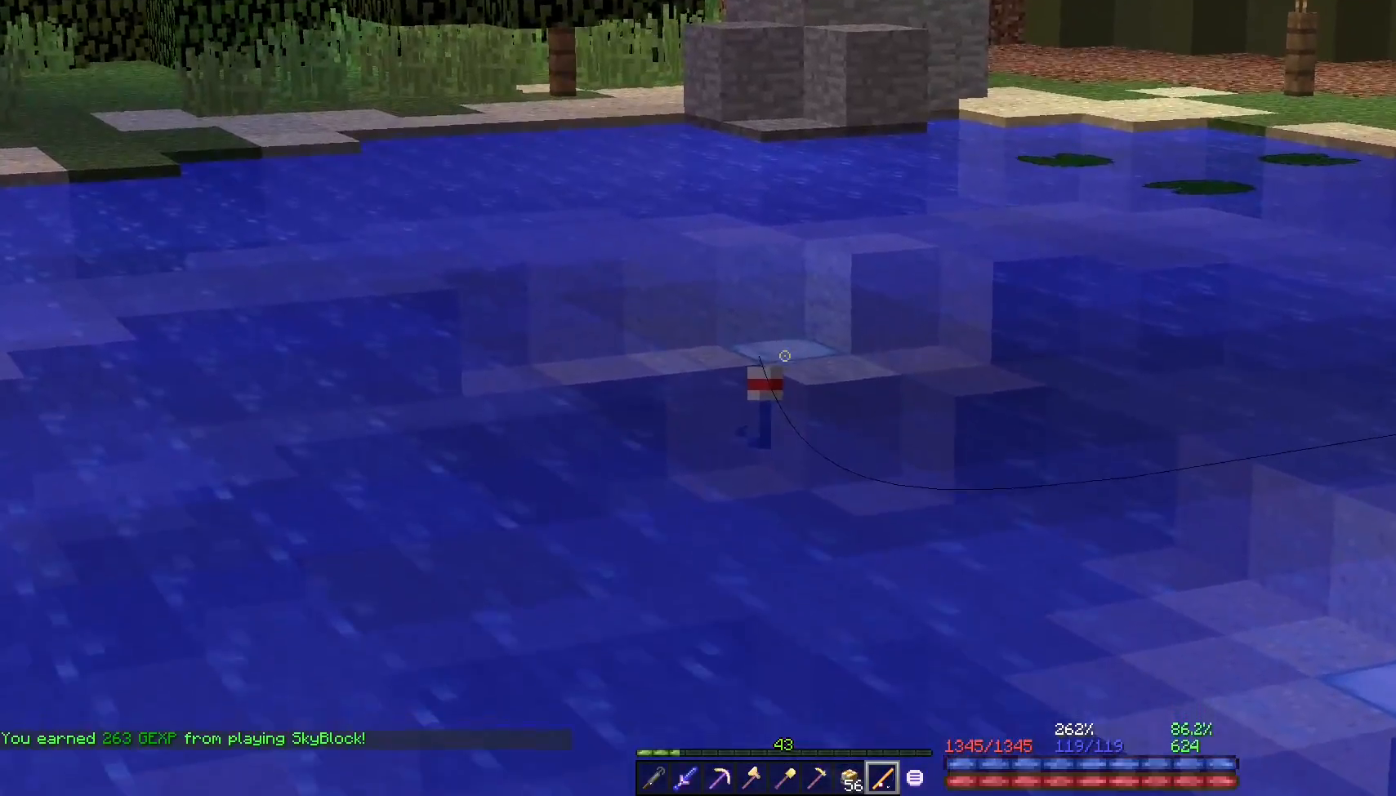
{"keys": [], "mouse": [], "events": []}
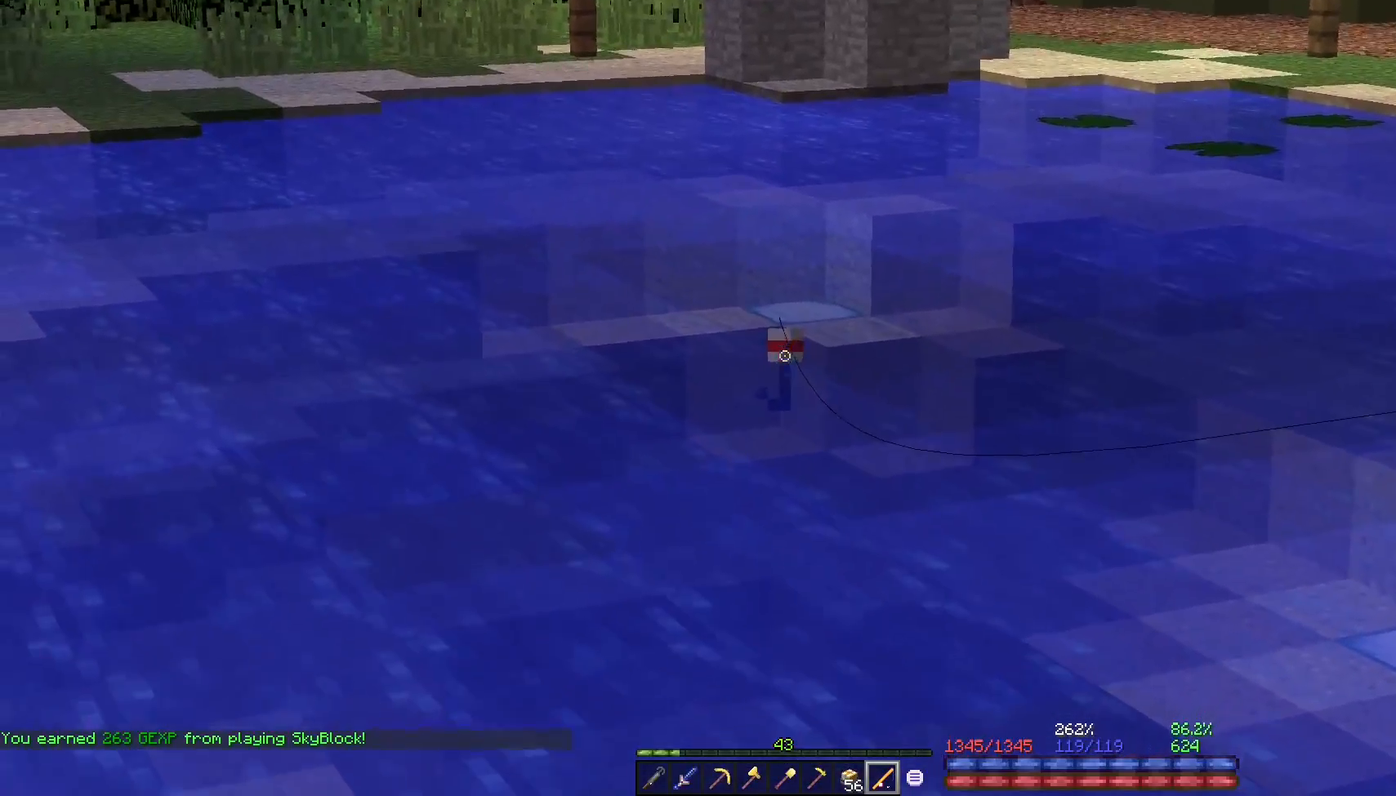
{"keys": [], "mouse": [], "events": []}
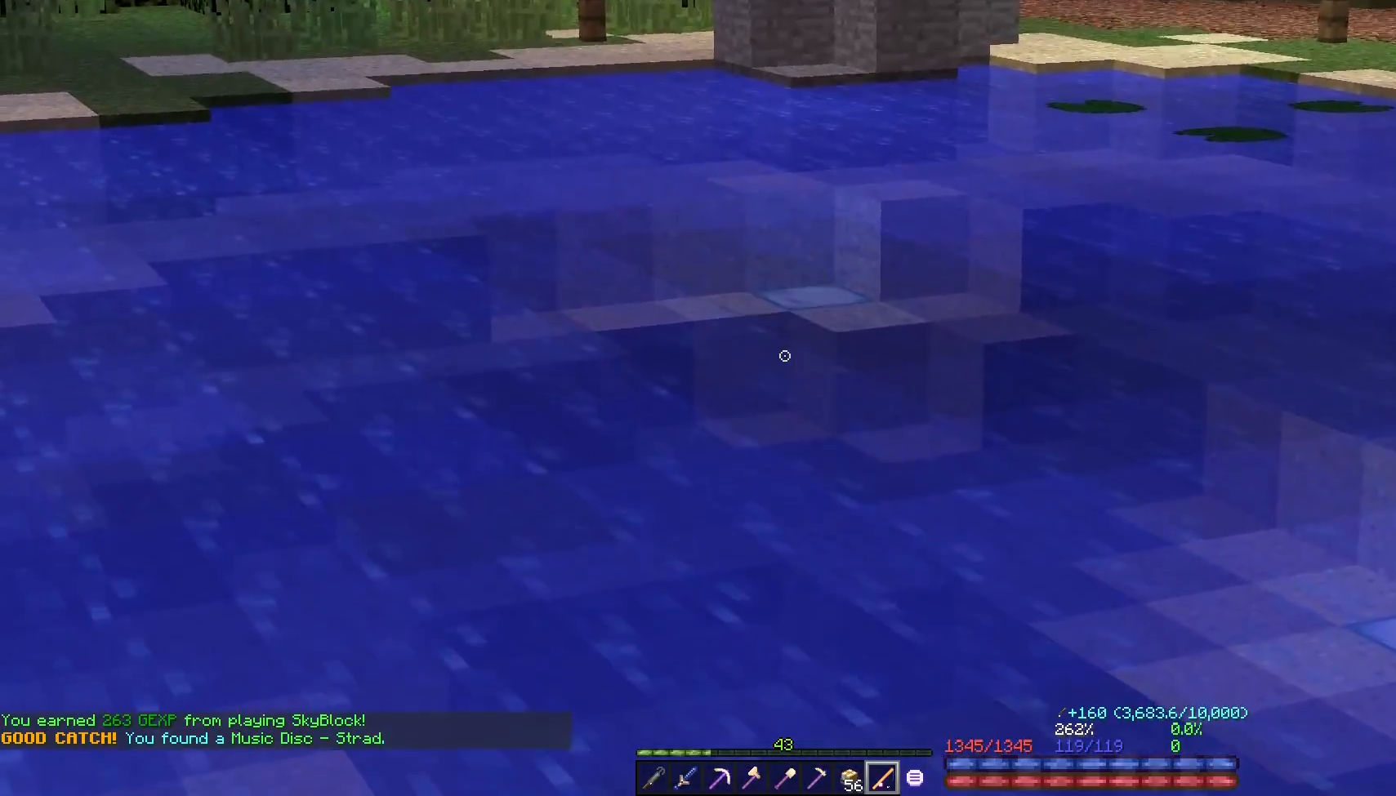
{"keys": [], "mouse": []}
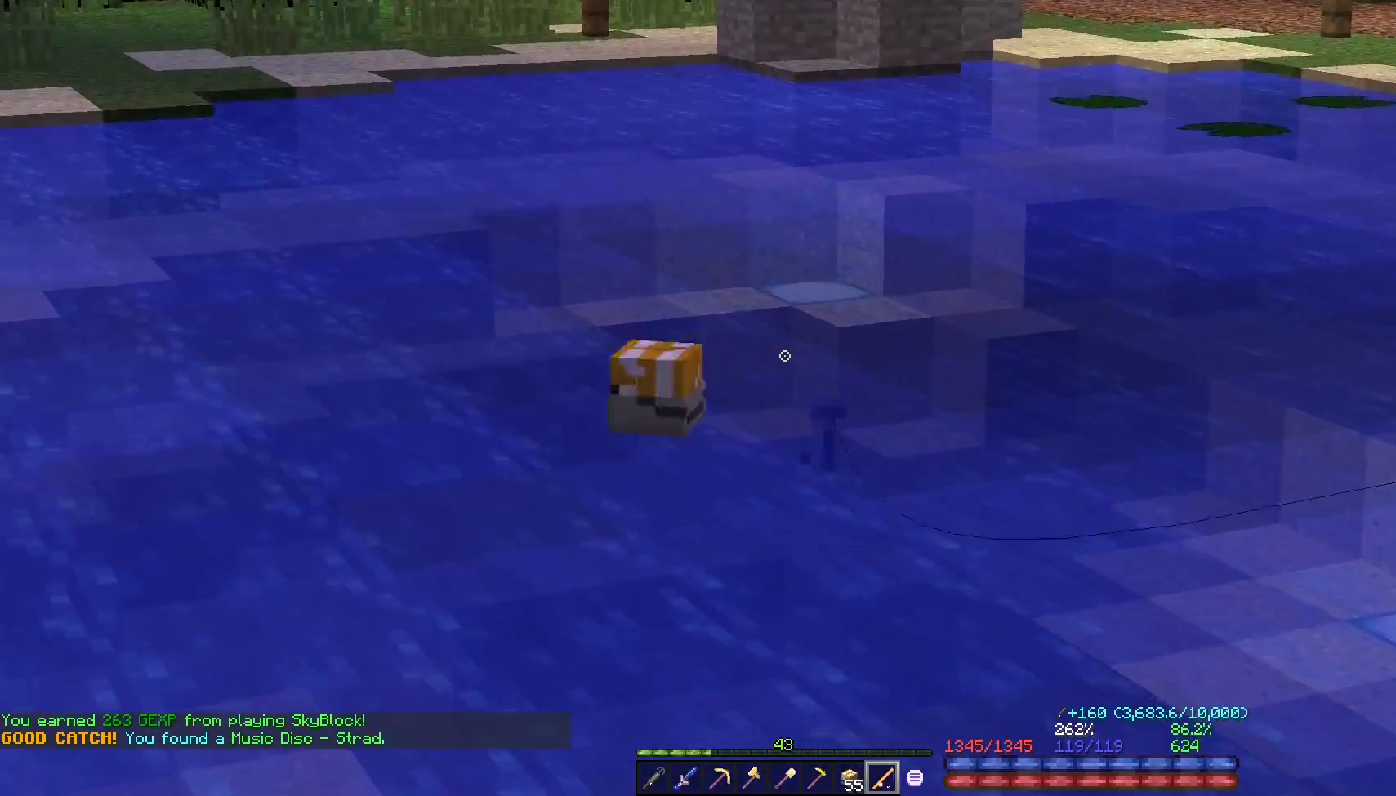
{"keys": [], "mouse": [], "events": []}
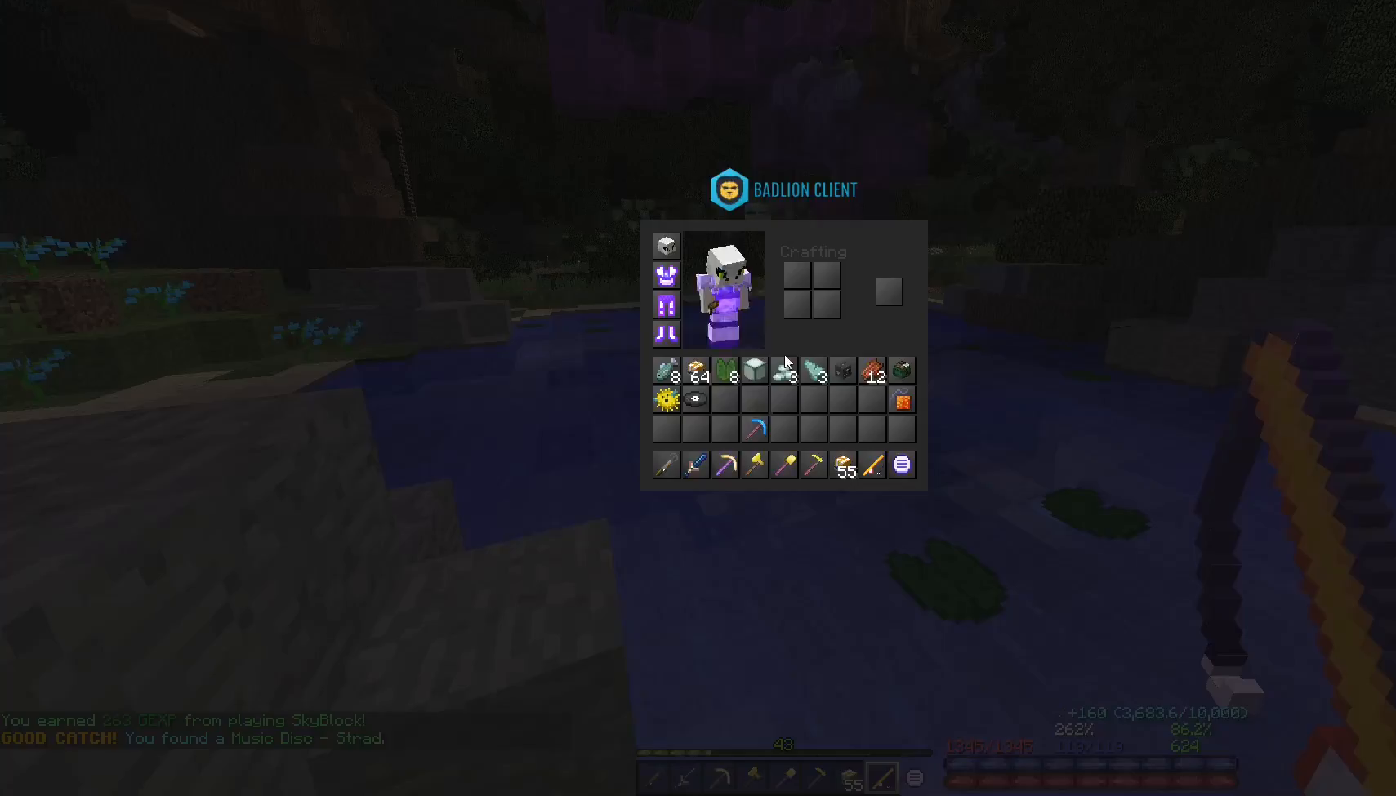
{"keys": [], "mouse": [], "events": []}
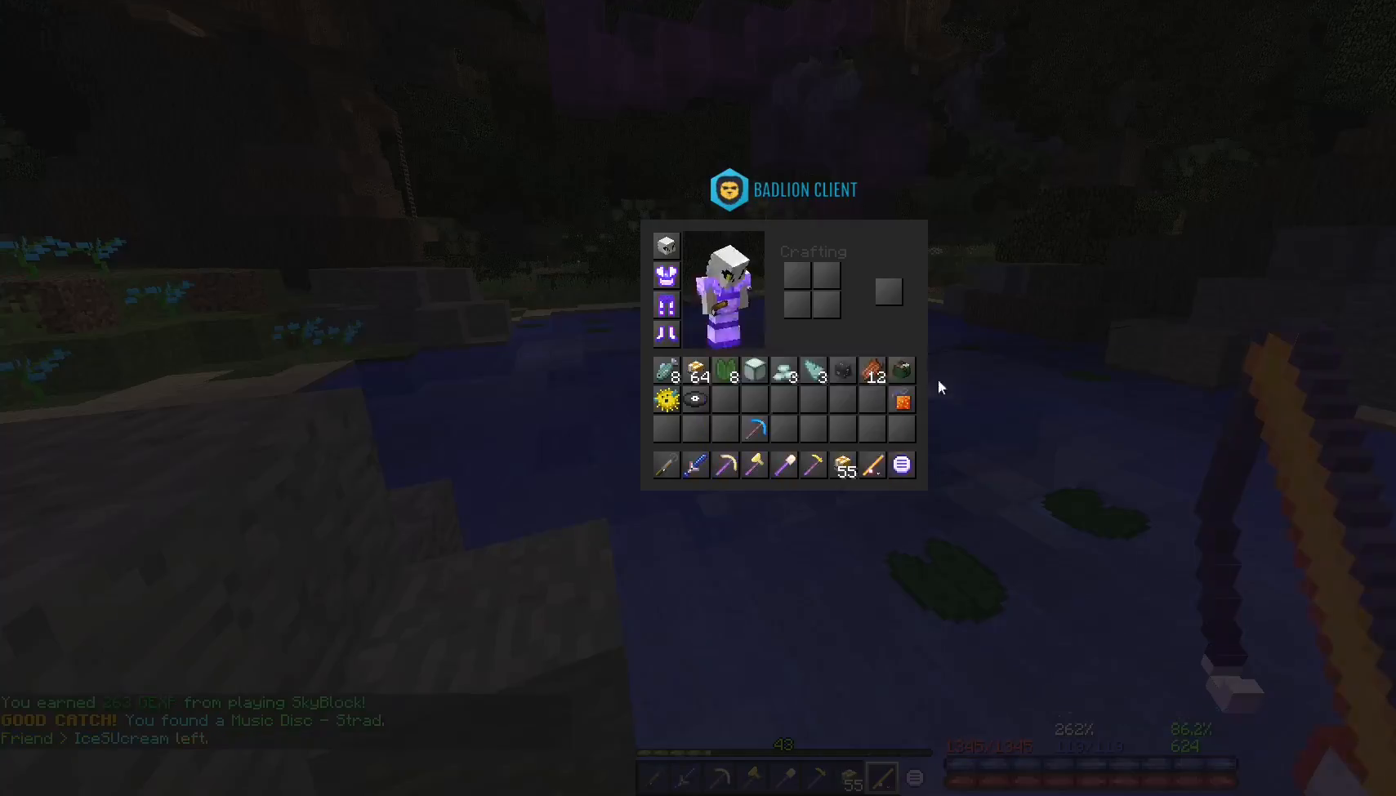
{"keys": [], "mouse": [], "events": []}
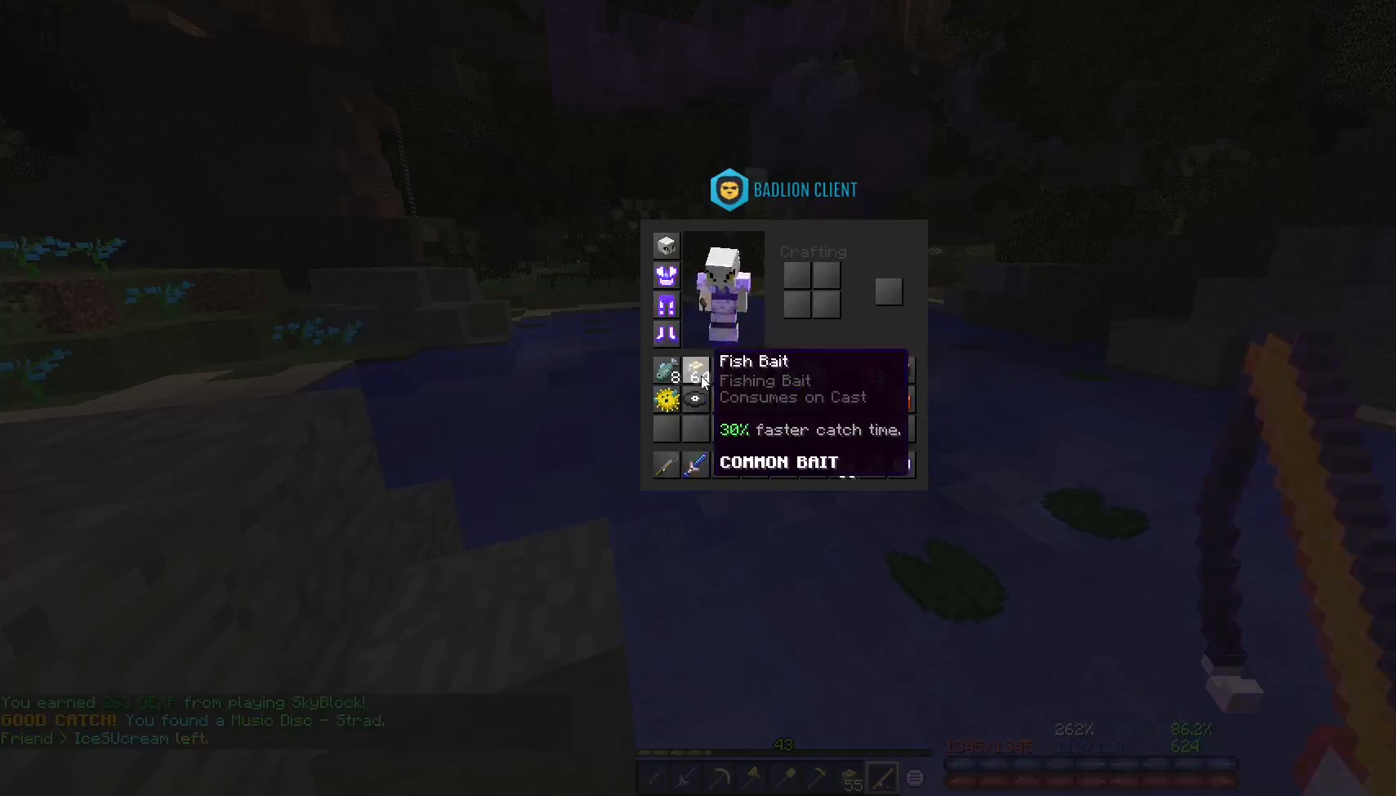
{"keys": ["a", "w"], "mouse": [], "events": [[250, "space", "down"], [250, "w", "down"], [317, "space", "up"], [450, "a", "down"]]}
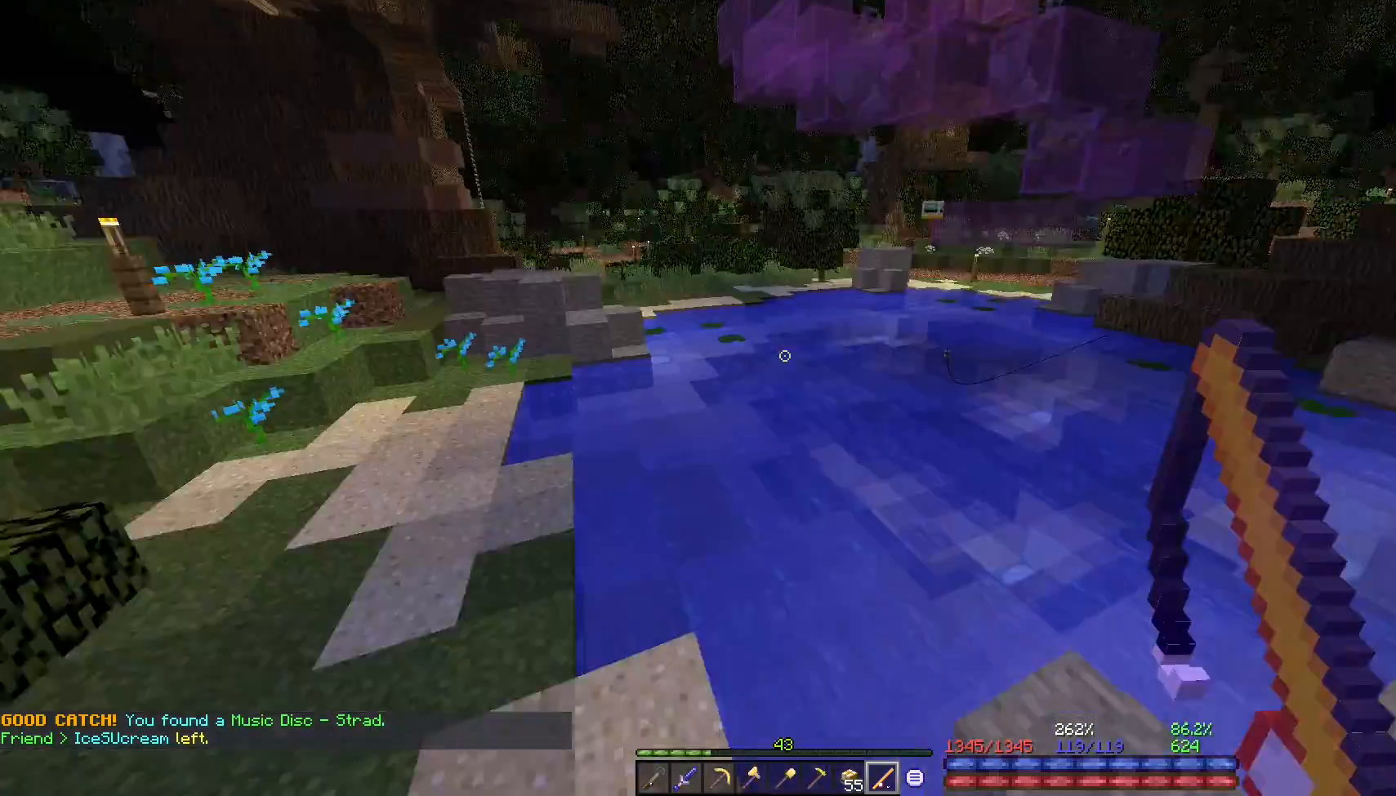
{"keys": ["w"], "mouse": [], "events": [[217, "w", "up"], [383, "w", "down"], [467, "a", "up"]]}
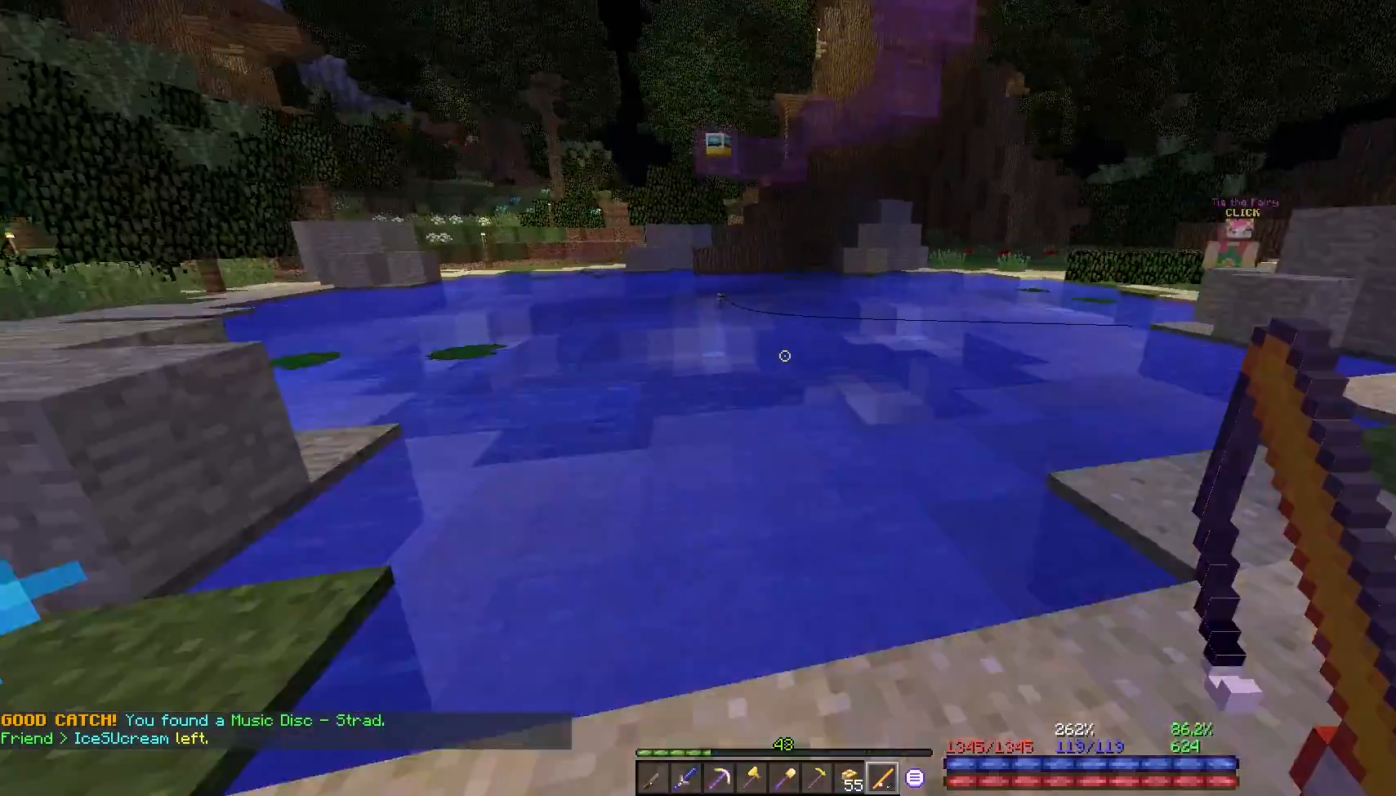
{"keys": ["d", "space"], "mouse": [], "events": [[17, "d", "down"], [167, "w", "up"], [267, "space", "down"]]}
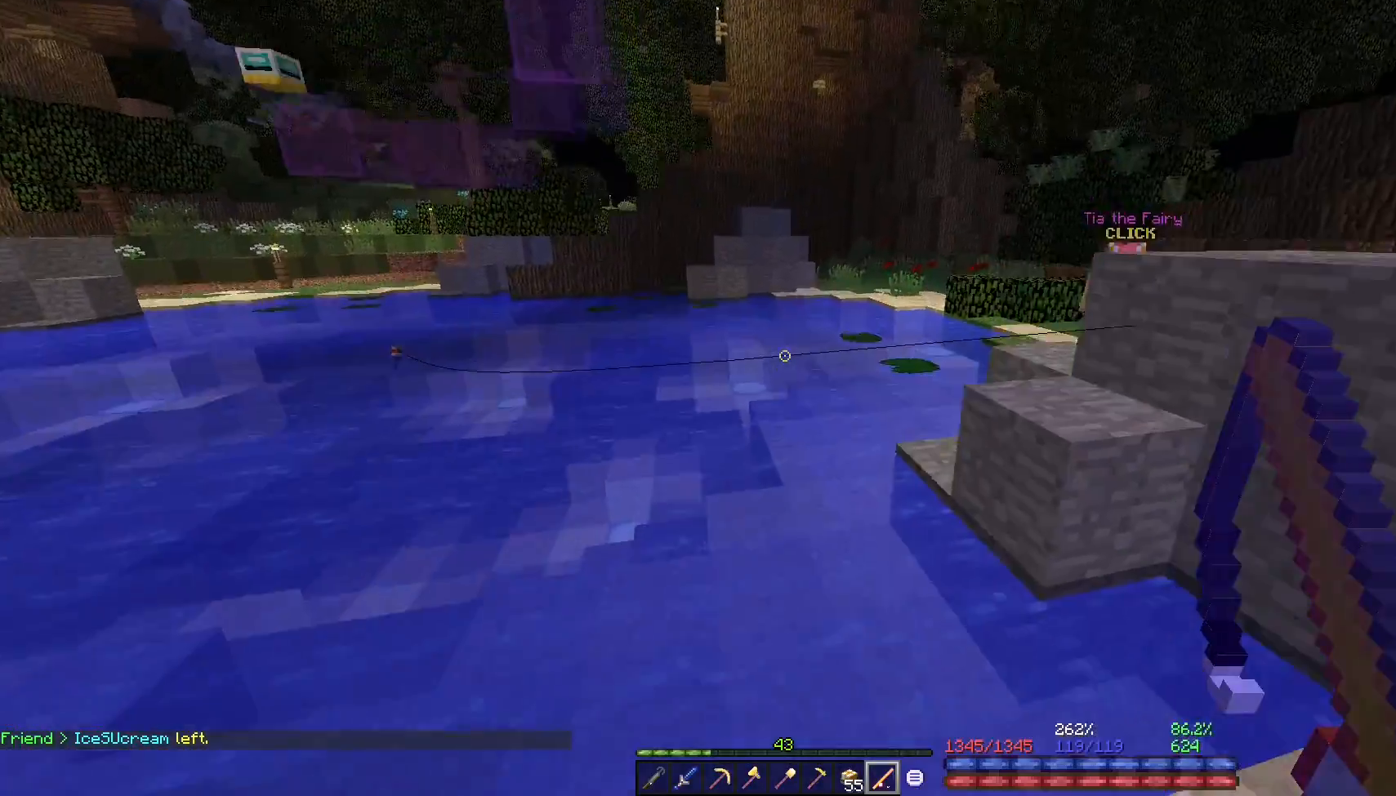
{"keys": ["d", "space", "w"], "mouse": [], "events": [[317, "w", "down"], [400, "space", "up"], [483, "space", "down"]]}
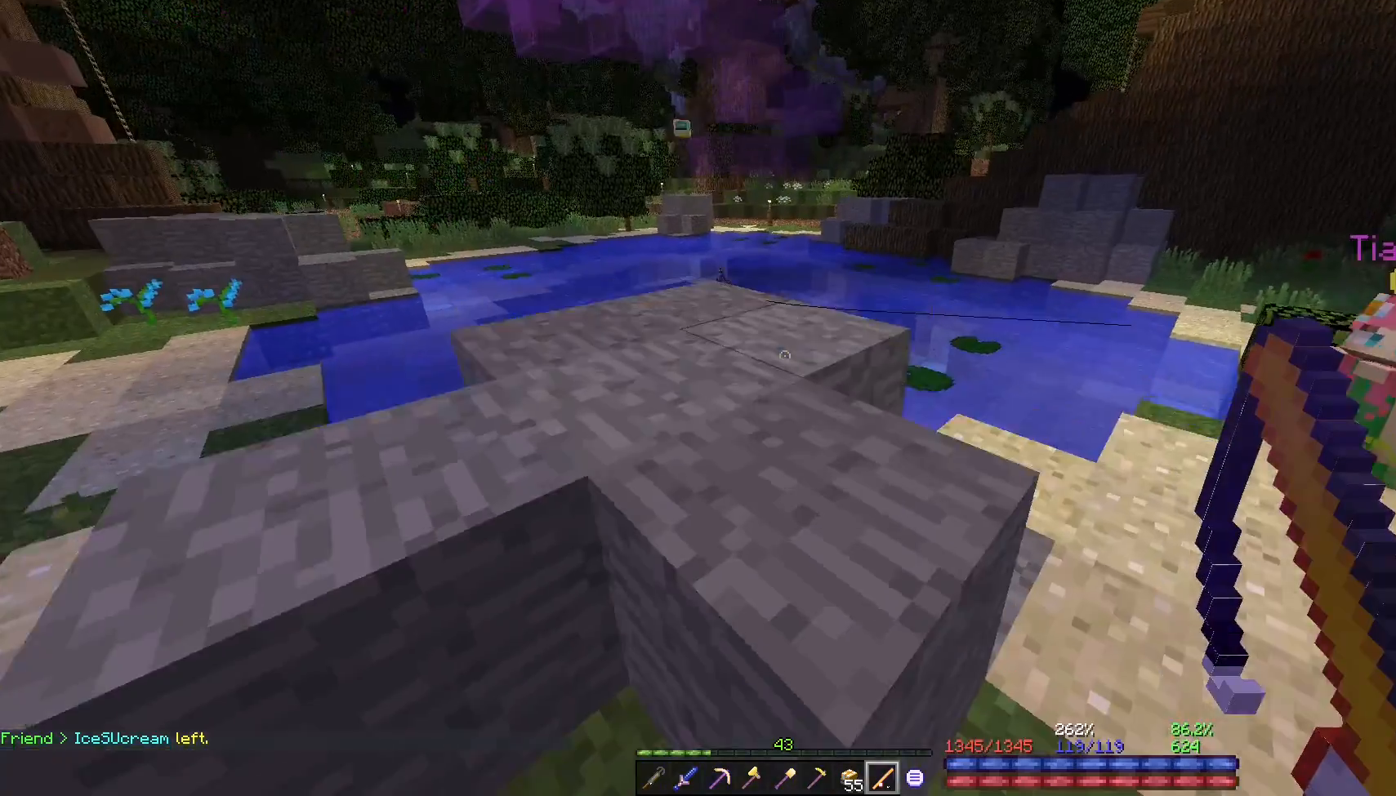
{"keys": ["w"], "mouse": [], "events": [[50, "space", "up"], [150, "d", "up"]]}
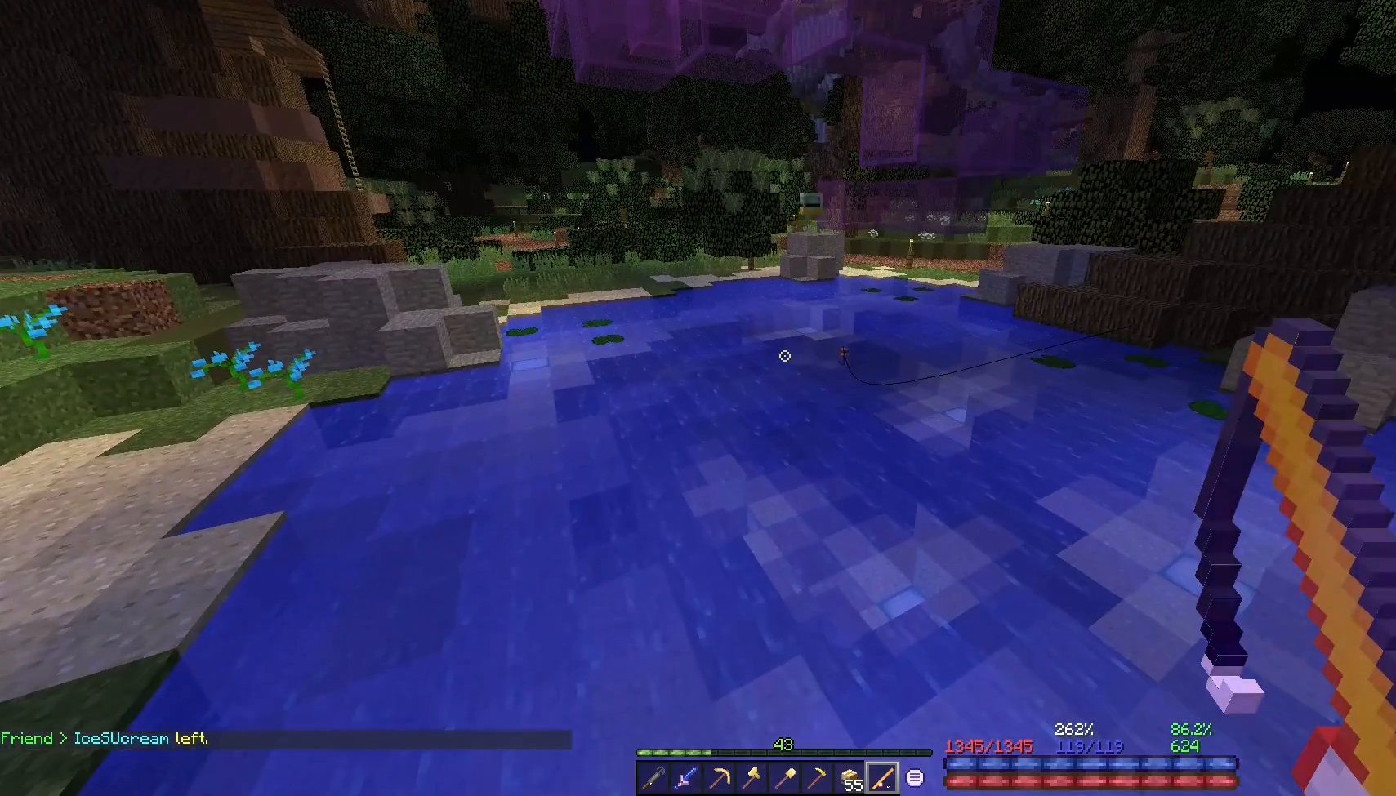
{"keys": [], "mouse": [], "events": [[400, "w", "up"]]}